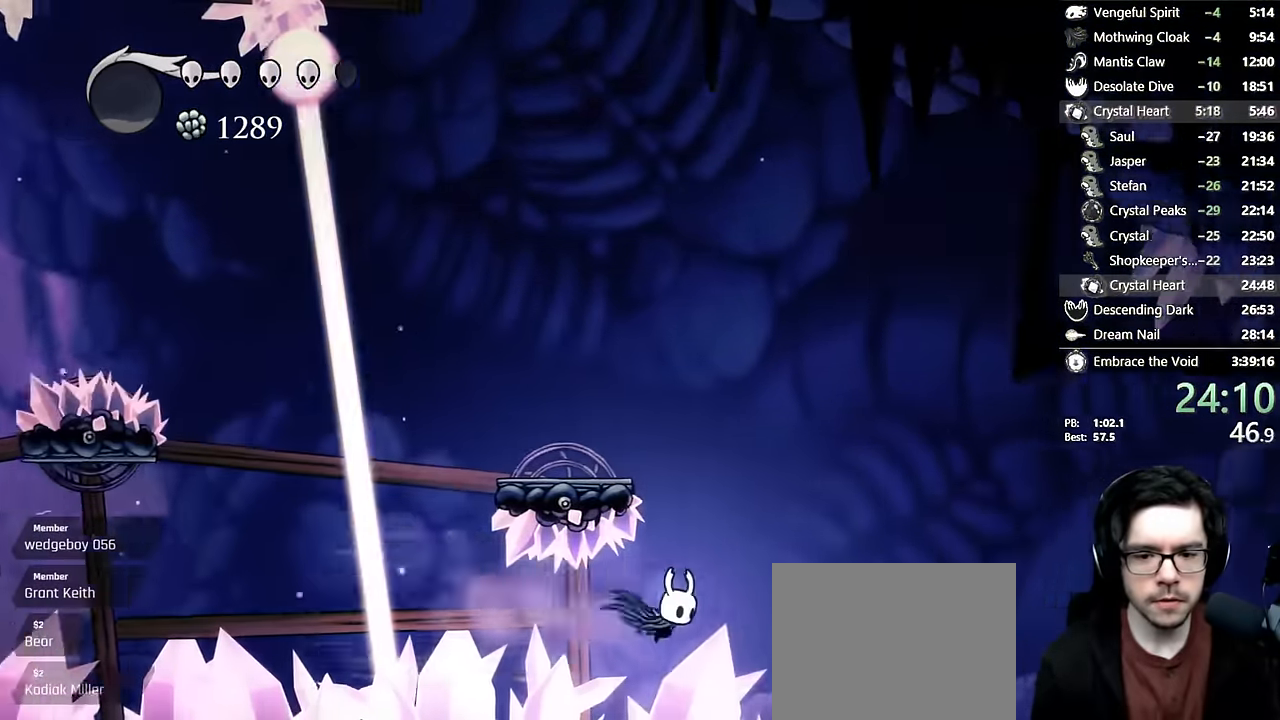
Gameplay with a controller (Xbox layout); each line is a JSON object with the inputs held at the frame after it. "events" lists button and stick changes between this image and that frame as [ms after this image, input, new state], when the widget could be followed in between. Not read: L3 R3.
{"buttons": ["DPAD_LEFT"], "left_stick": "center", "right_stick": "center", "events": [[150, "R2", "up"], [467, "DPAD_RIGHT", "up"], [500, "DPAD_LEFT", "down"]]}
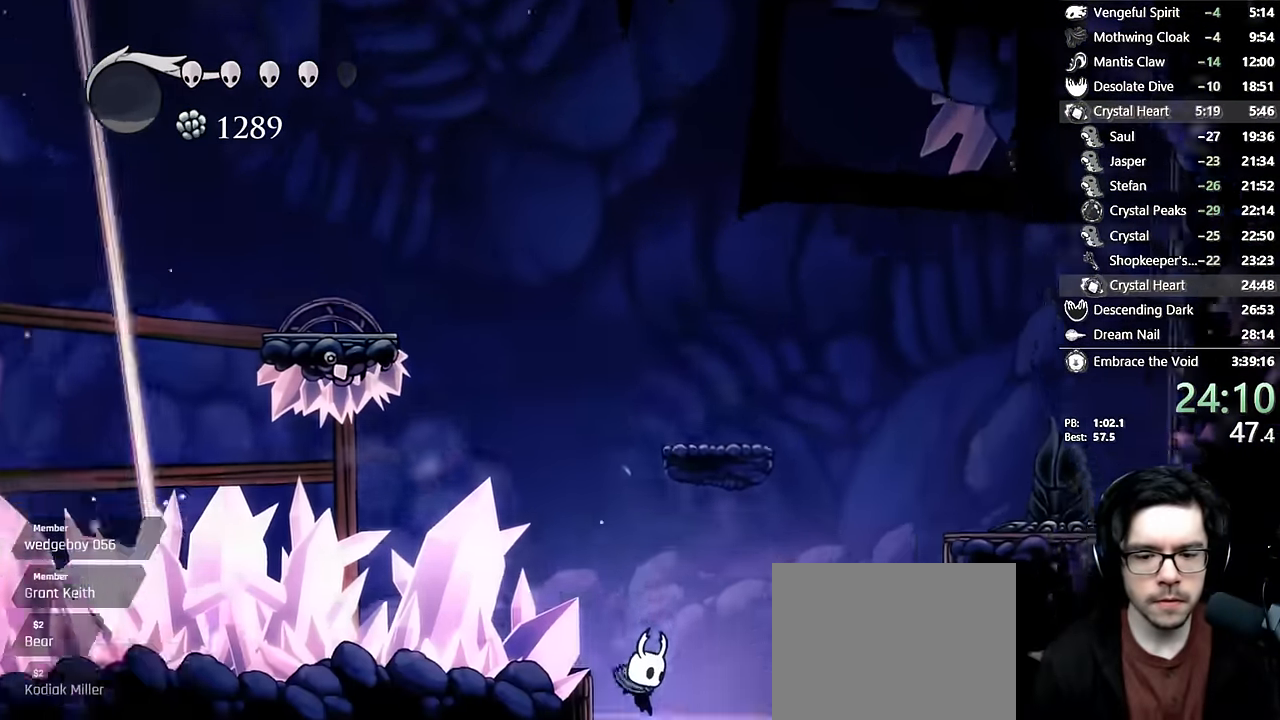
{"buttons": ["R2", "DPAD_LEFT"], "left_stick": "center", "right_stick": "center", "events": [[233, "R2", "down"]]}
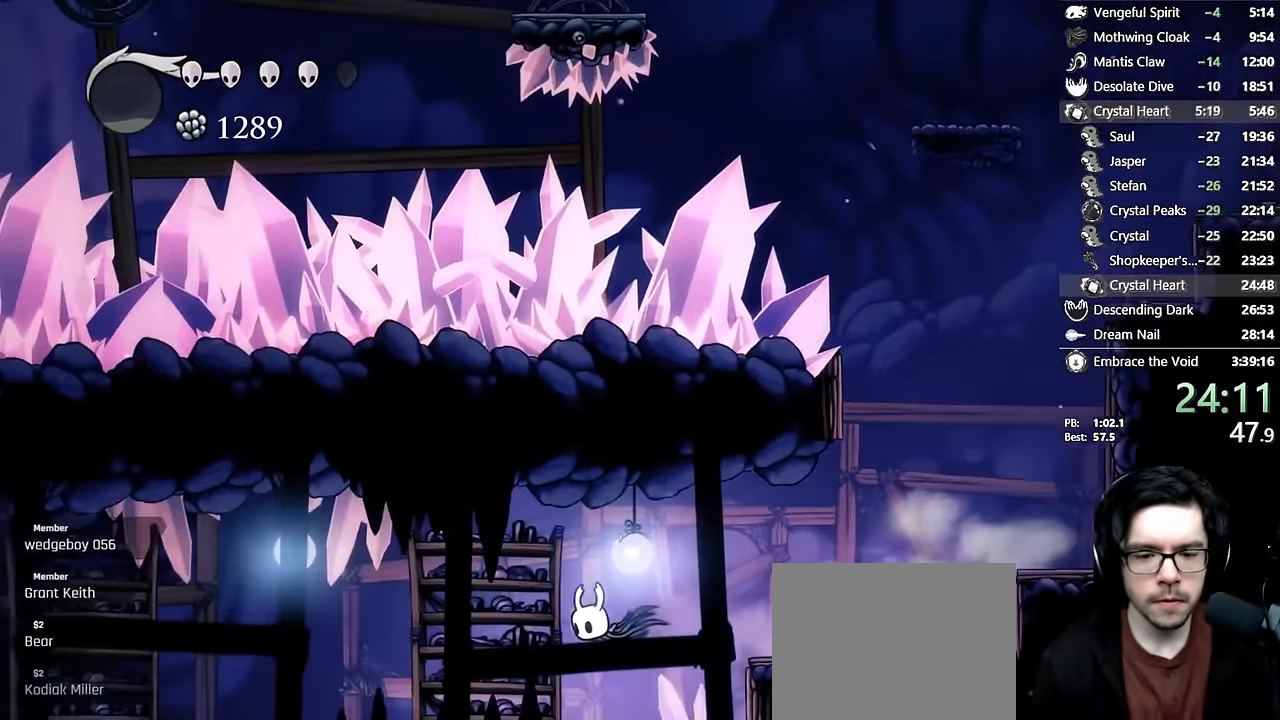
{"buttons": ["R2", "DPAD_LEFT"], "left_stick": "center", "right_stick": "center", "events": [[67, "R2", "up"], [367, "R2", "down"]]}
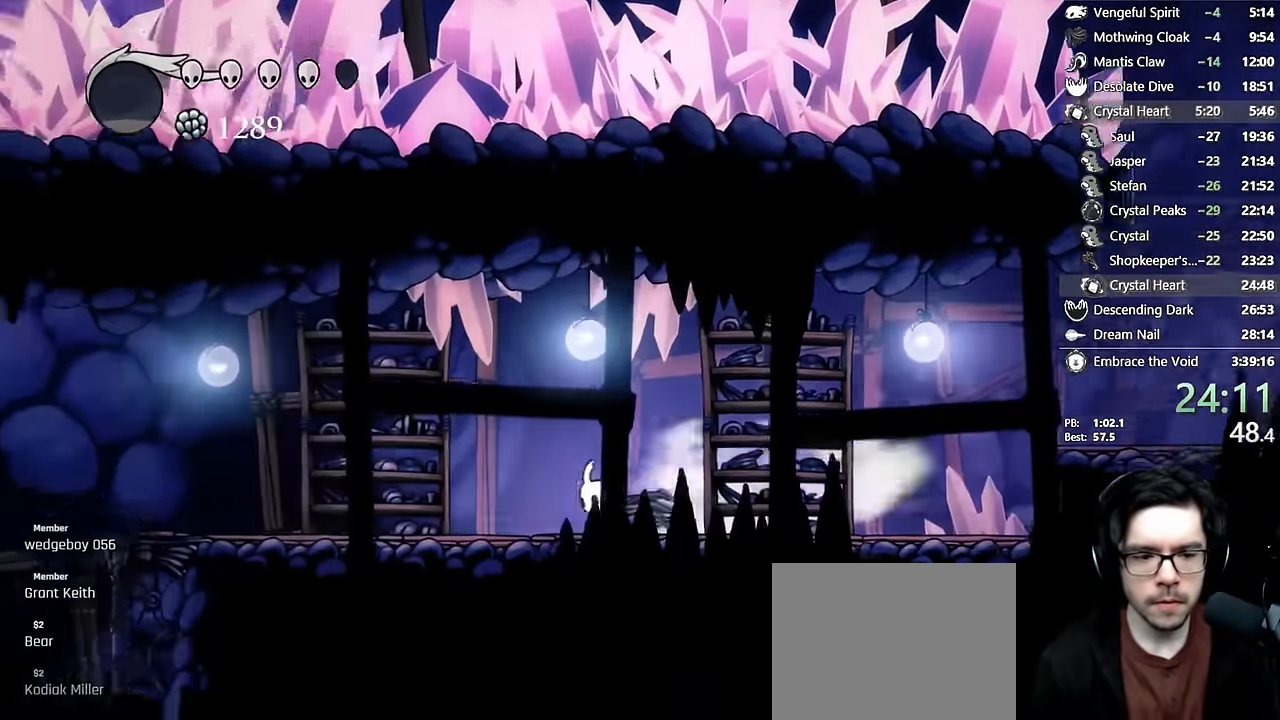
{"buttons": ["R2", "DPAD_LEFT"], "left_stick": "center", "right_stick": "center", "events": [[167, "R2", "up"], [450, "R2", "down"]]}
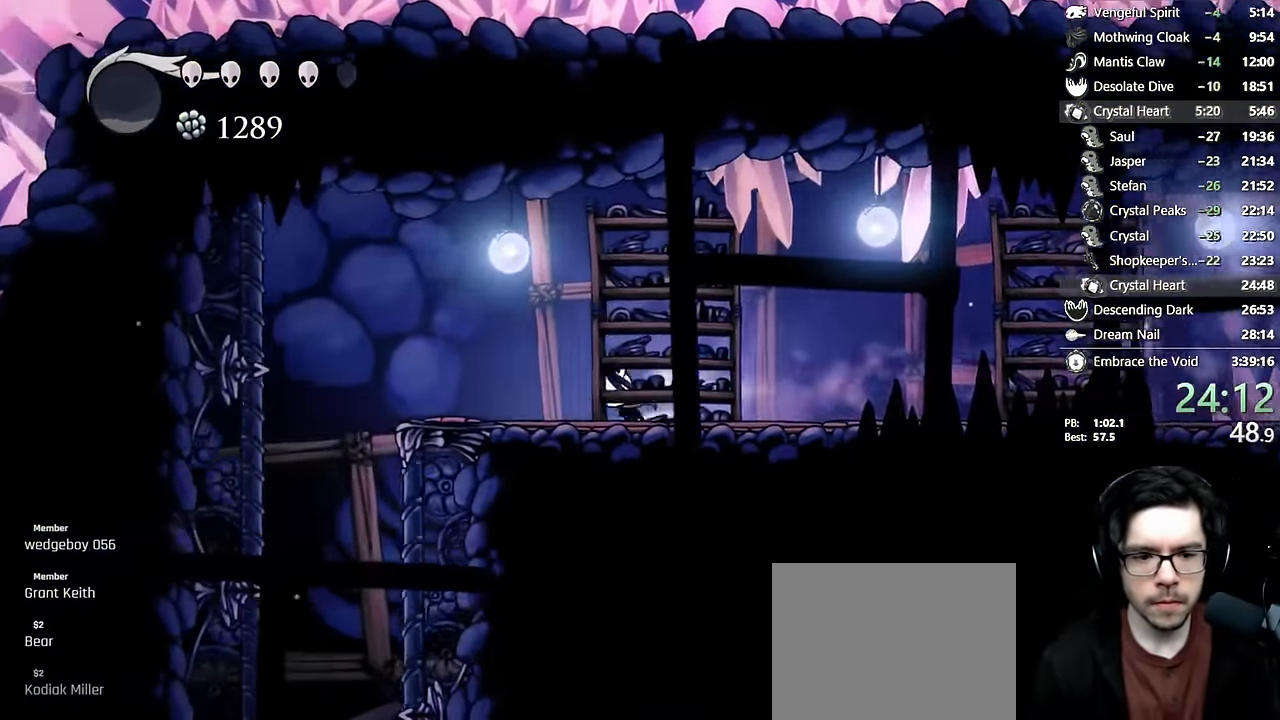
{"buttons": ["DPAD_RIGHT"], "left_stick": "center", "right_stick": "center", "events": [[200, "R2", "up"], [350, "DPAD_LEFT", "up"], [367, "DPAD_RIGHT", "down"]]}
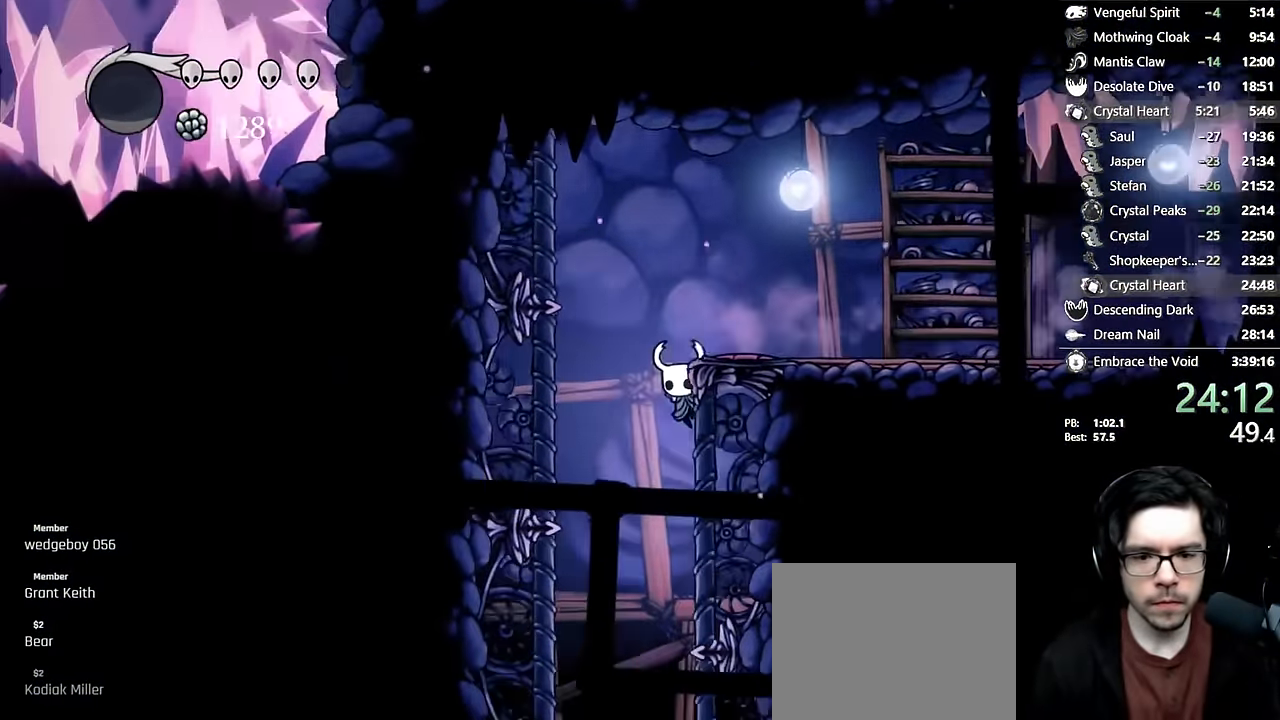
{"buttons": ["DPAD_RIGHT"], "left_stick": "center", "right_stick": "center"}